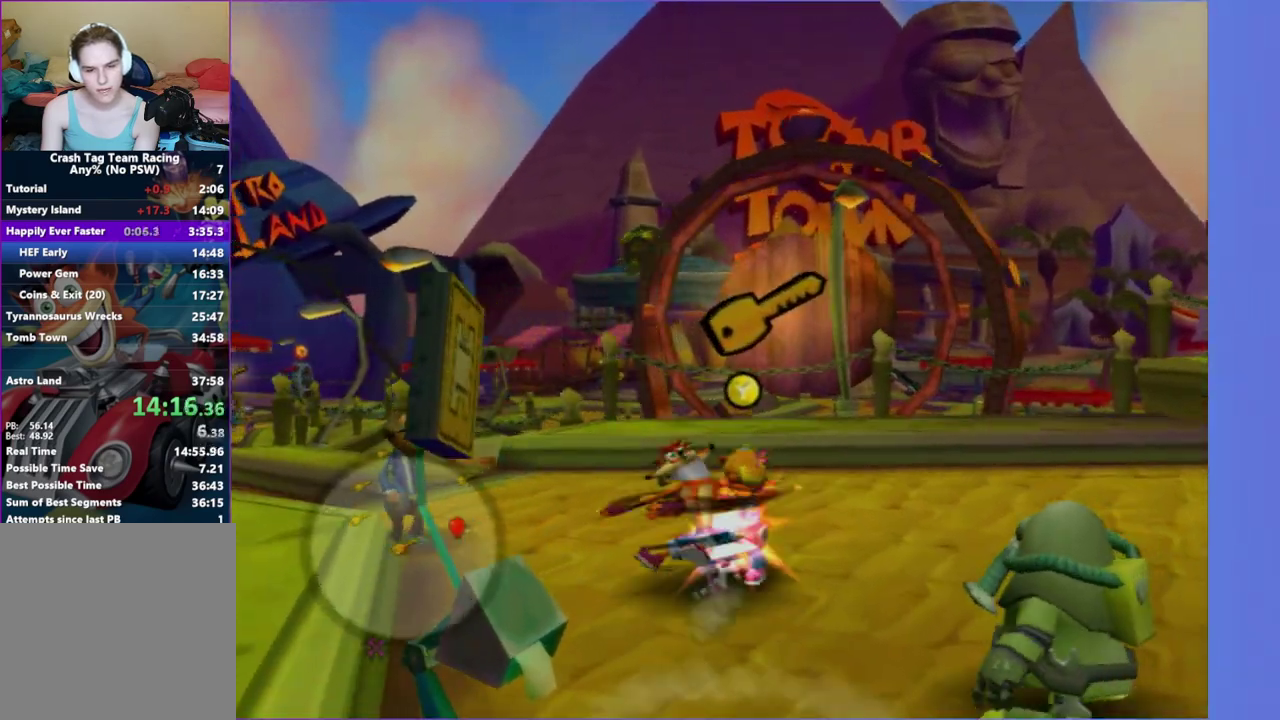
Gameplay with a controller (Xbox layout); each line is a JSON object with the inputs held at the frame after it. "events" lists button and stick changes between this image and that frame as [ms after this image, input, new state], when the widget could be followed in between. This overlay highlights the sticks when they move; stick clicks (L3 R3) are not distinguishable. Not read: L3 R3.
{"buttons": [], "left_stick": "up-left", "right_stick": "center", "events": [[17, "left_stick", "center"], [83, "left_stick", "up-left"], [217, "right_stick", "center"], [317, "A", "down"], [467, "A", "up"]]}
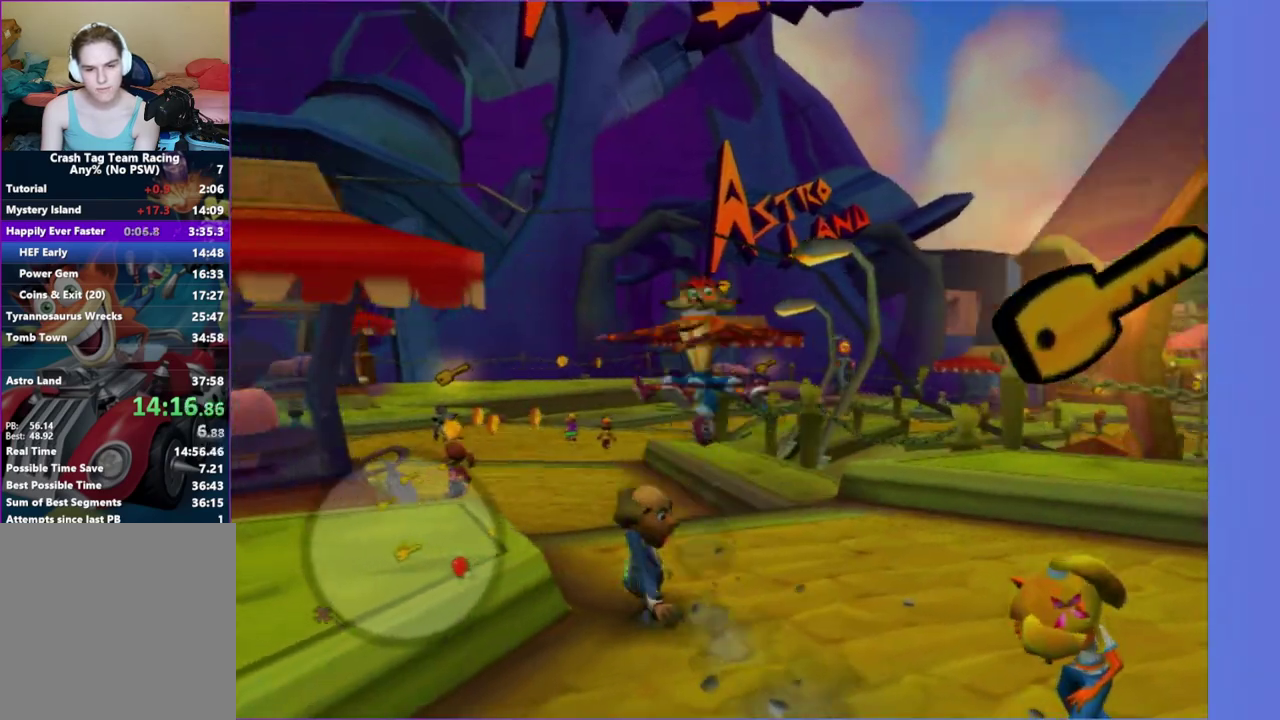
{"buttons": [], "left_stick": "up", "right_stick": "center", "events": [[17, "left_stick", "up"], [83, "left_stick", "up-left"], [250, "left_stick", "up"]]}
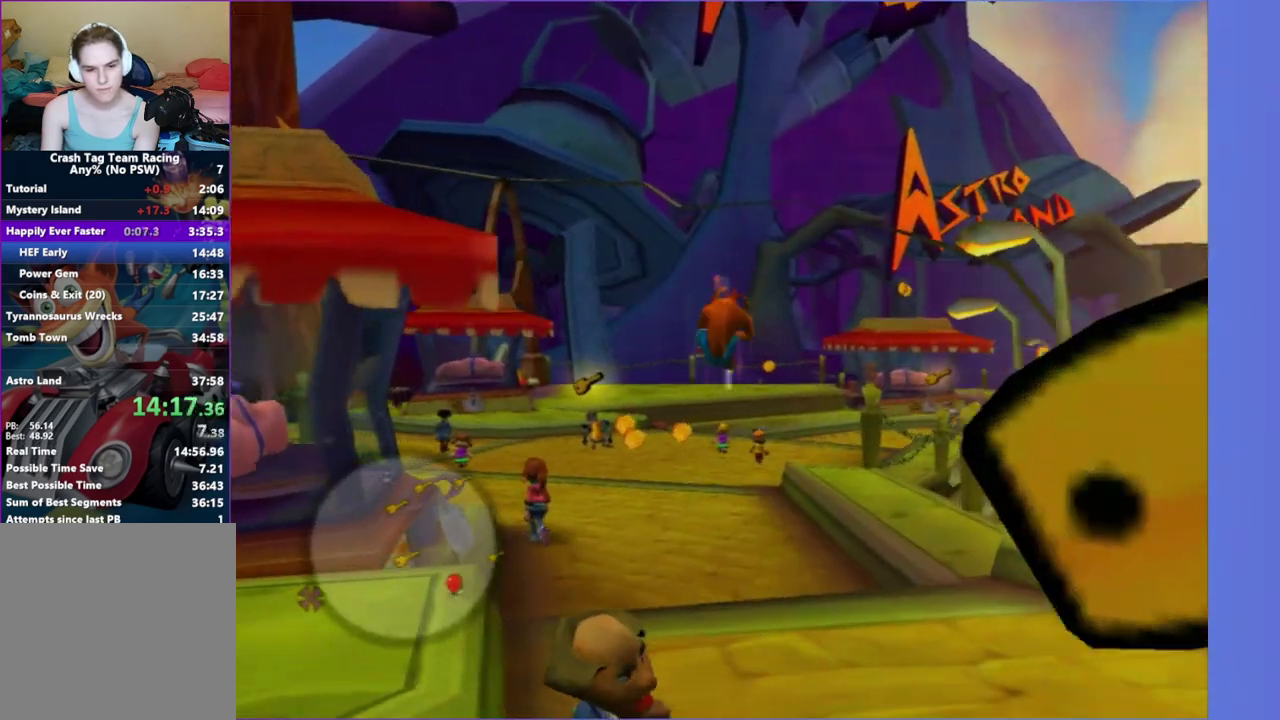
{"buttons": [], "left_stick": "up", "right_stick": "center"}
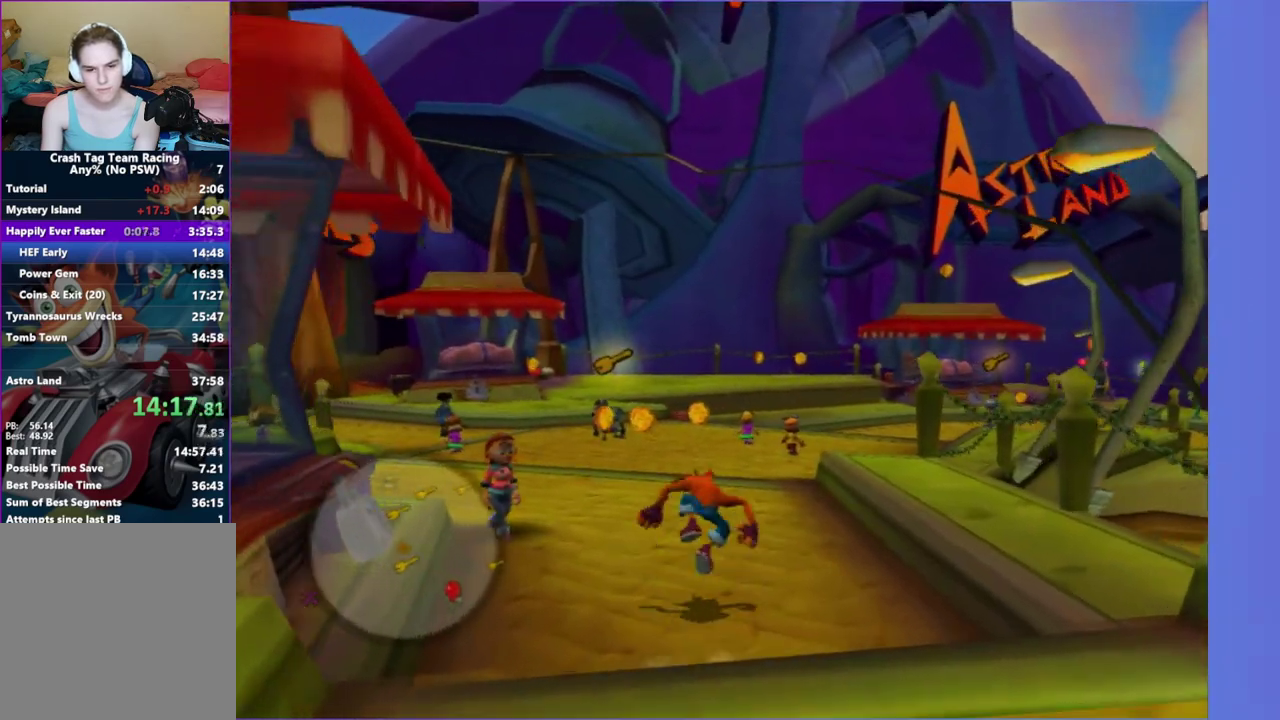
{"buttons": [], "left_stick": "up-left", "right_stick": "up-right", "events": [[33, "right_stick", "left"], [150, "right_stick", "center"], [183, "left_stick", "up-left"], [483, "right_stick", "up-right"]]}
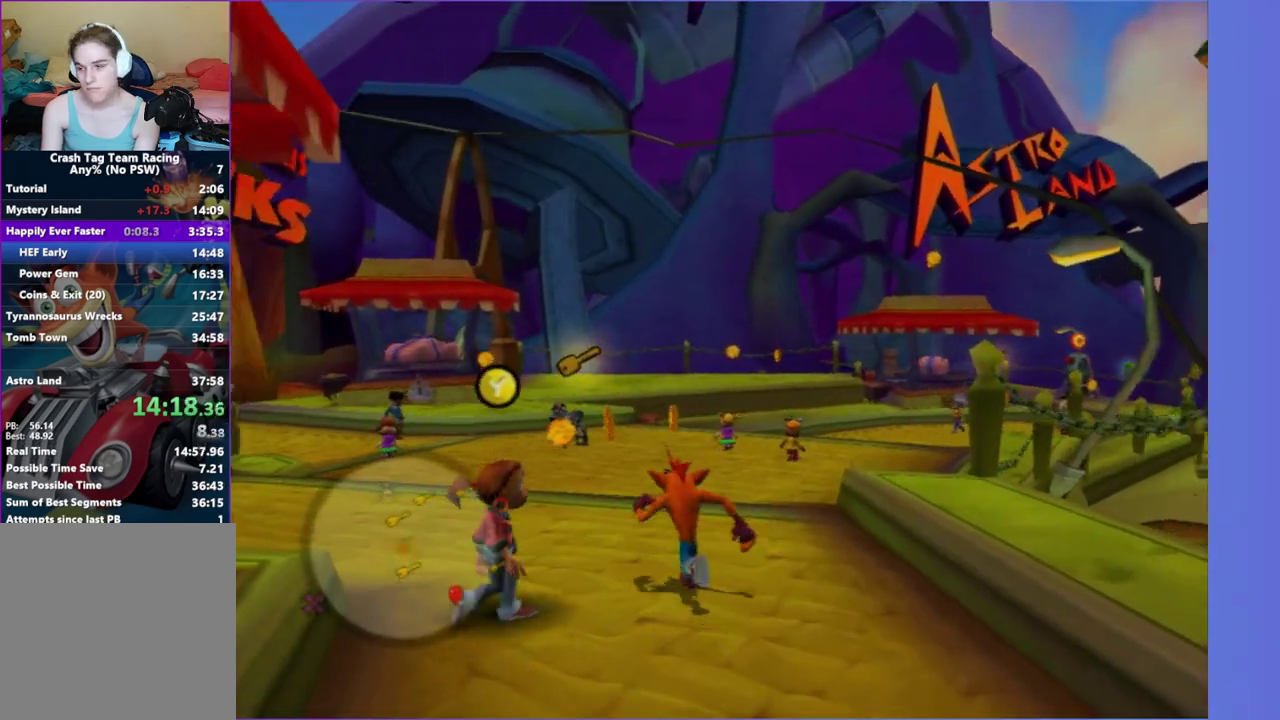
{"buttons": [], "left_stick": "up", "right_stick": "center", "events": [[83, "right_stick", "center"], [400, "left_stick", "up"]]}
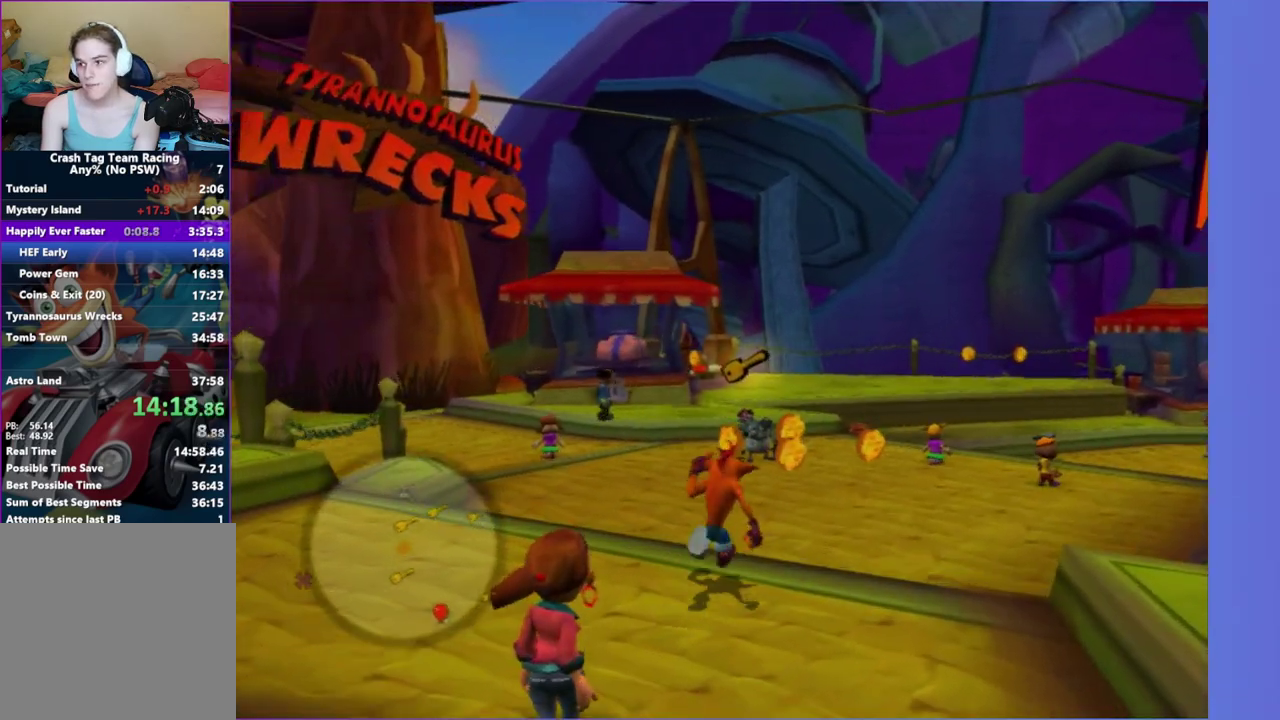
{"buttons": [], "left_stick": "up", "right_stick": "center"}
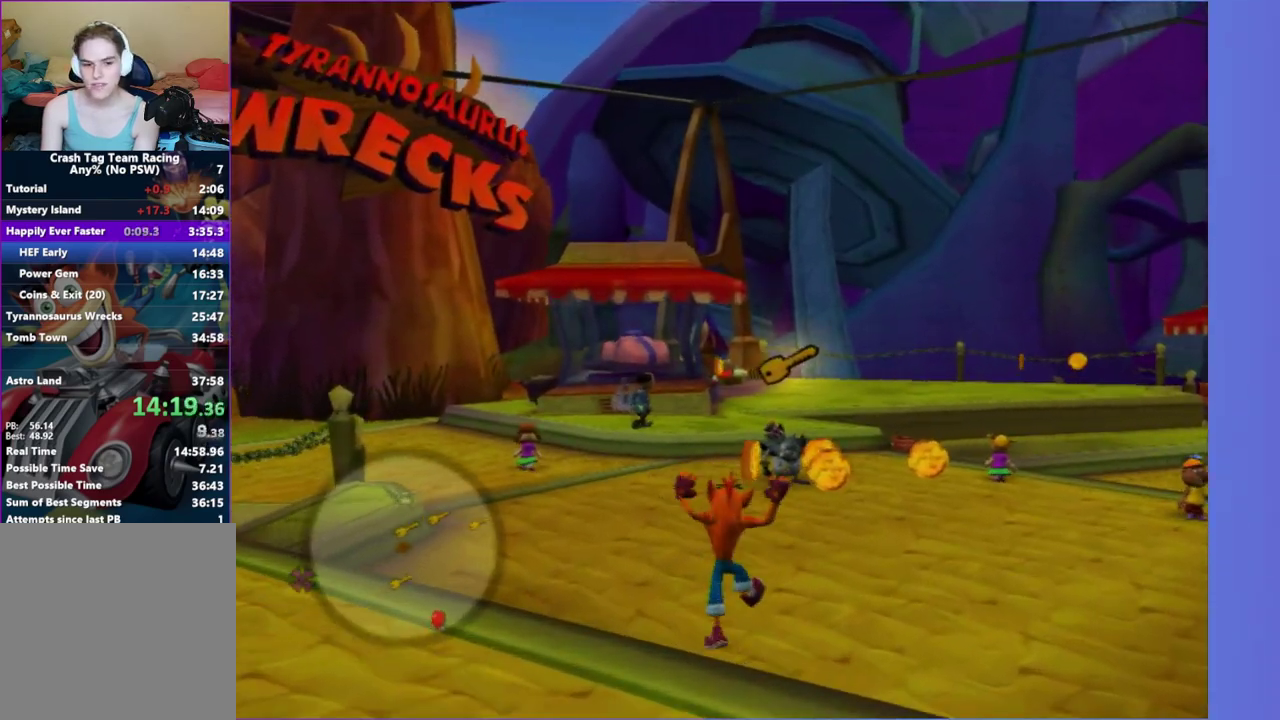
{"buttons": [], "left_stick": "up-right", "right_stick": "center", "events": [[483, "left_stick", "up-right"]]}
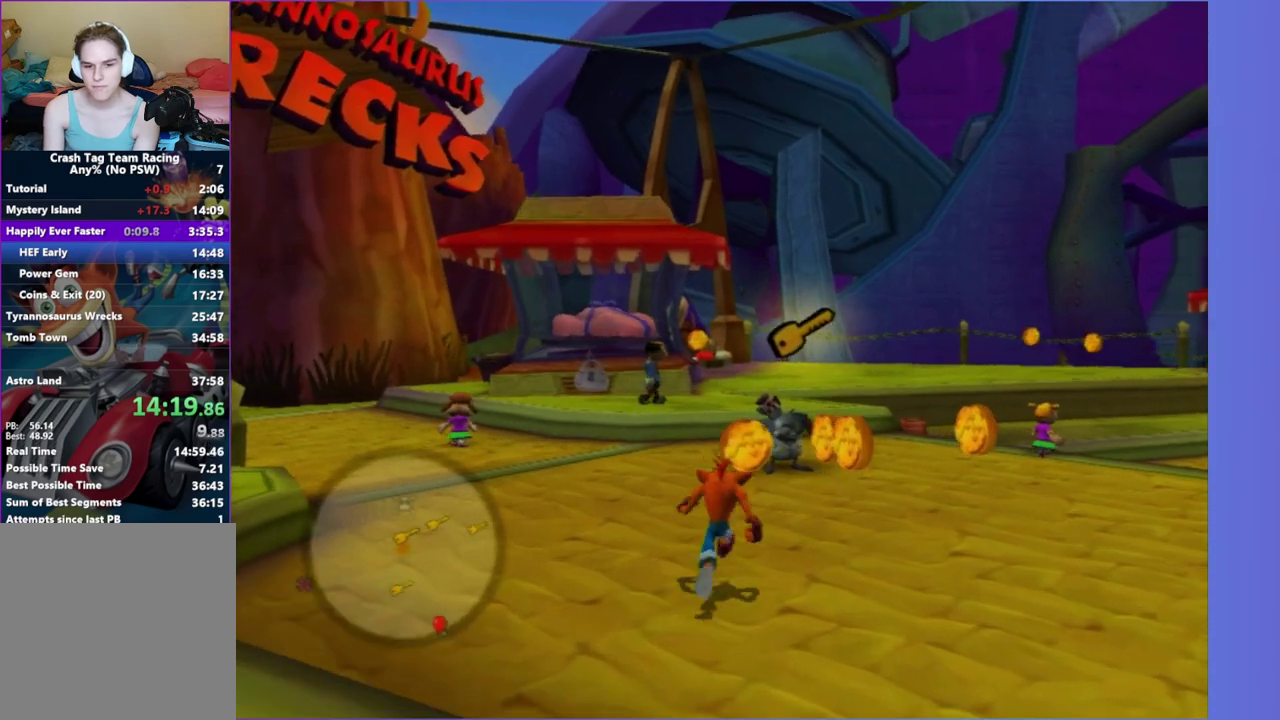
{"buttons": [], "left_stick": "up", "right_stick": "center", "events": [[300, "left_stick", "up"], [400, "left_stick", "center"], [483, "left_stick", "up"]]}
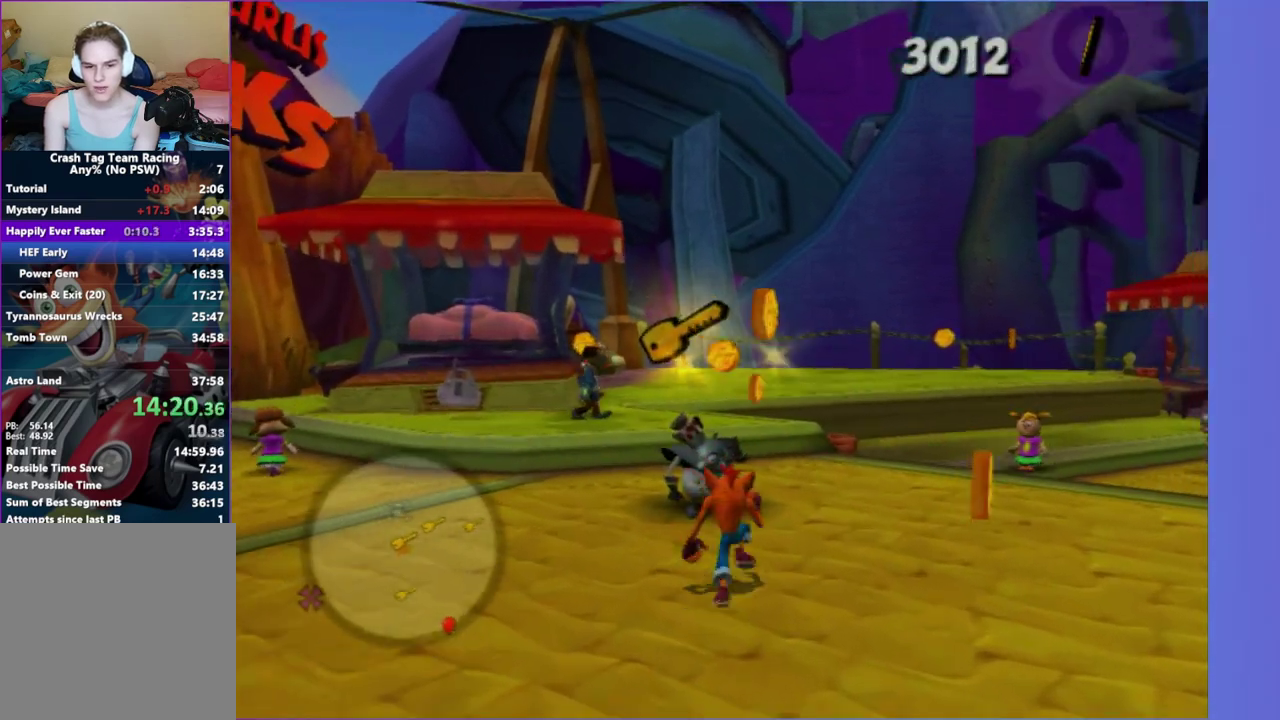
{"buttons": [], "left_stick": "center", "right_stick": "center", "events": [[267, "left_stick", "center"], [317, "Y", "down"], [450, "Y", "up"]]}
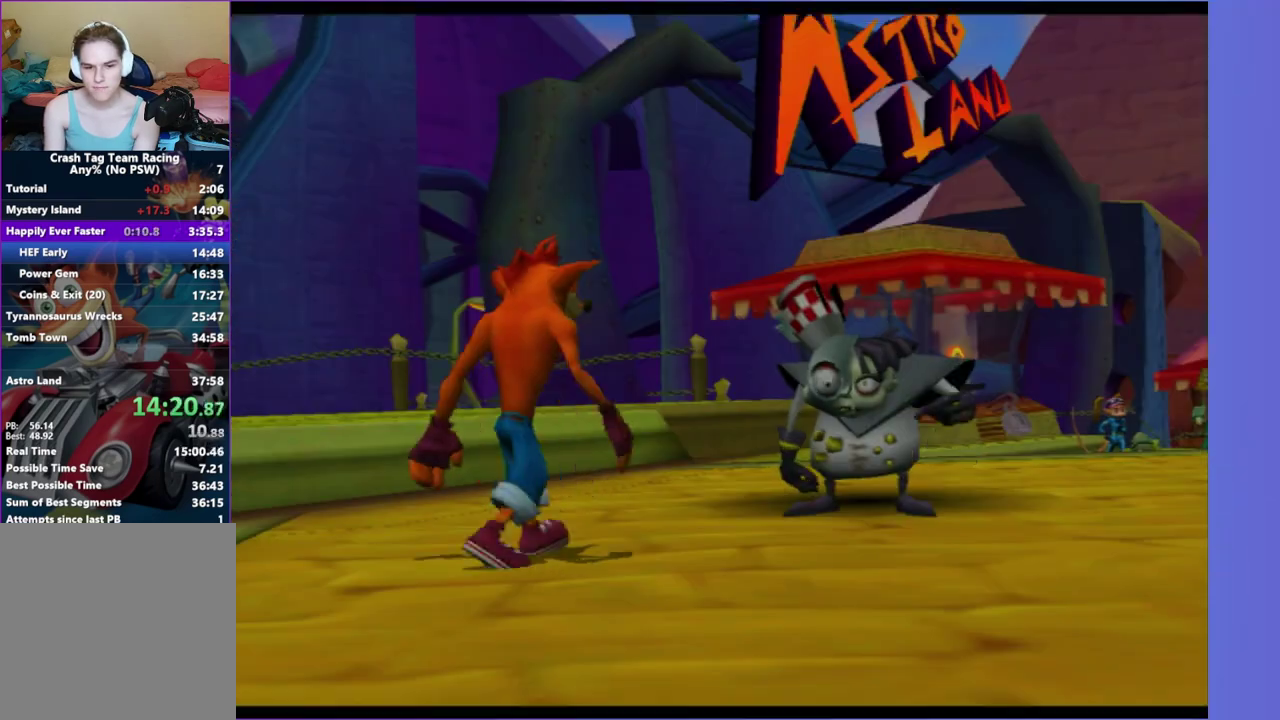
{"buttons": ["A"], "left_stick": "center", "right_stick": "center", "events": [[67, "A", "down"], [167, "A", "up"], [267, "A", "down"], [350, "A", "up"], [467, "A", "down"]]}
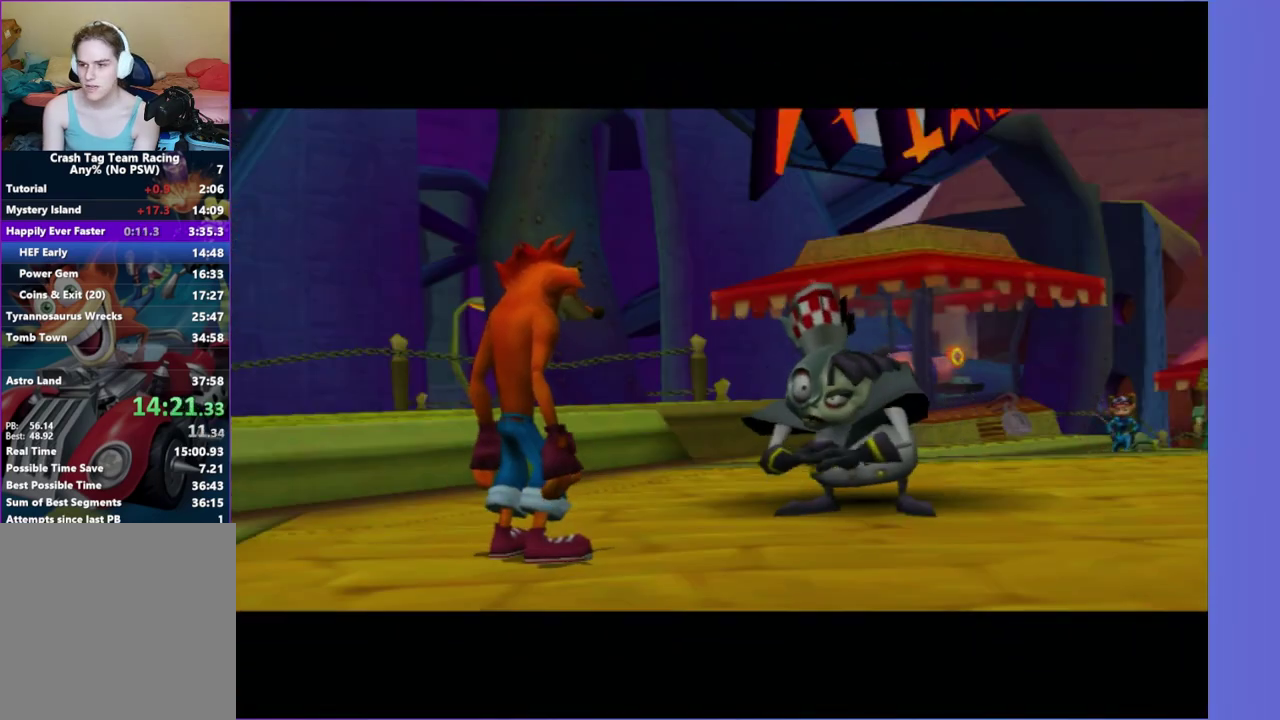
{"buttons": [], "left_stick": "right", "right_stick": "center", "events": [[33, "A", "up"], [150, "A", "down"], [217, "A", "up"], [250, "left_stick", "right"], [317, "A", "down"], [433, "A", "up"]]}
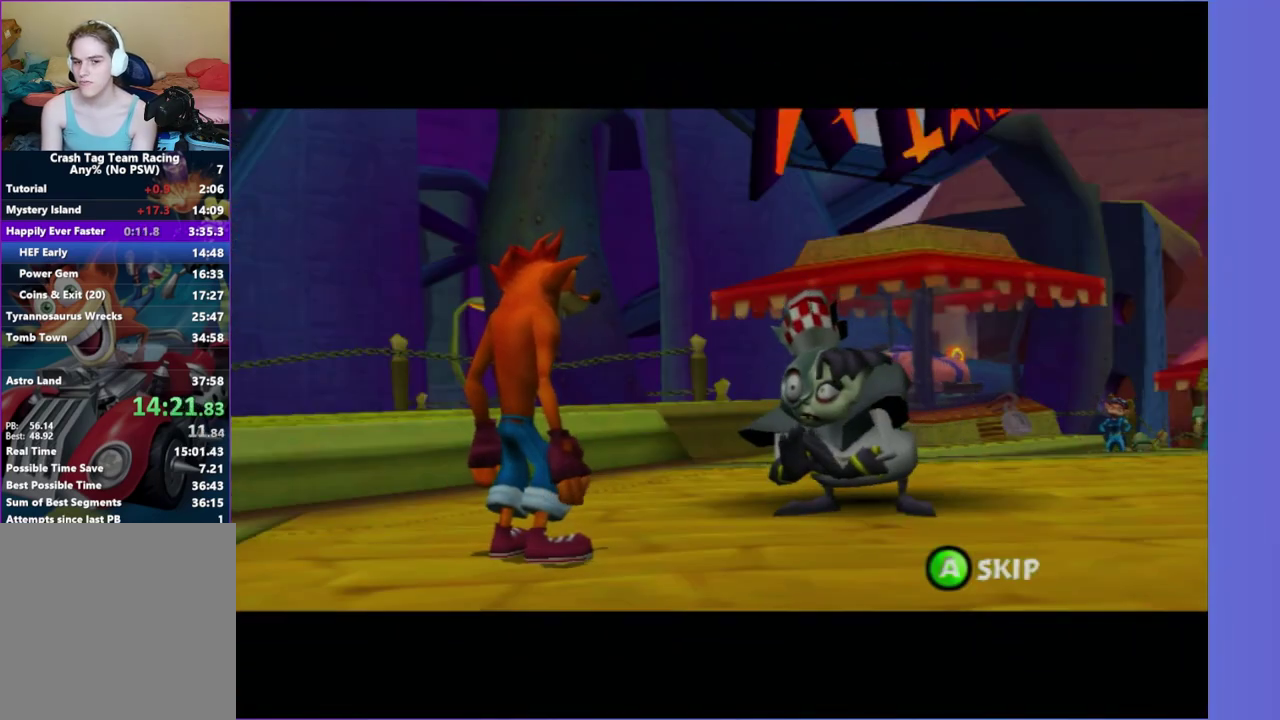
{"buttons": [], "left_stick": "up-right", "right_stick": "center", "events": [[17, "A", "down"], [100, "A", "up"], [200, "A", "down"], [283, "A", "up"], [467, "left_stick", "up-right"]]}
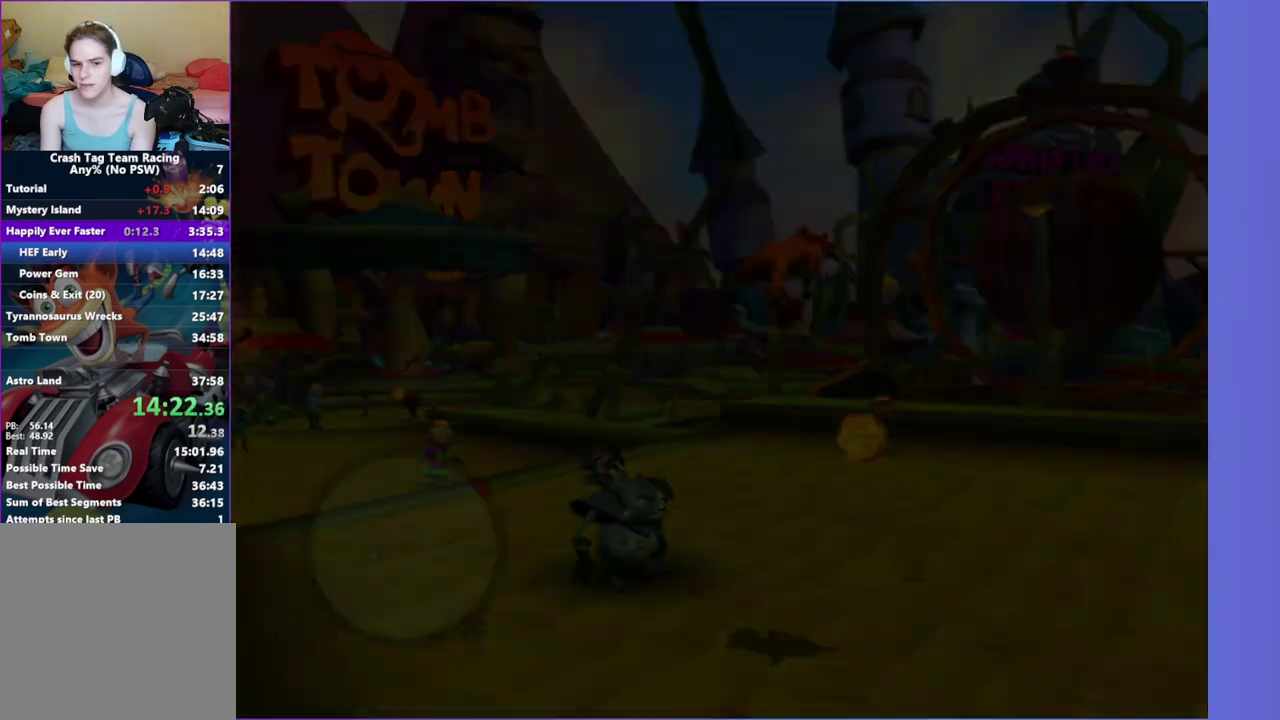
{"buttons": ["A"], "left_stick": "up", "right_stick": "center"}
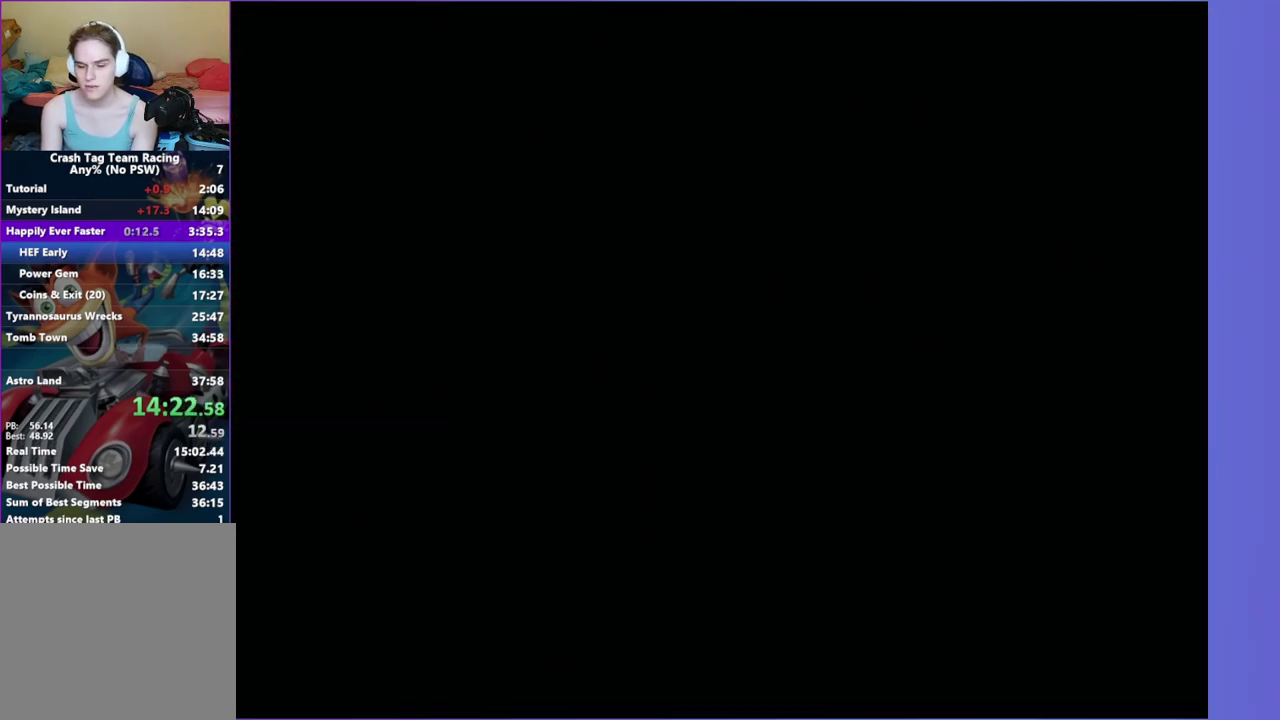
{"buttons": ["A"], "left_stick": "up", "right_stick": "center", "events": [[33, "A", "up"], [50, "left_stick", "center"], [133, "A", "down"], [217, "A", "up"], [317, "A", "down"], [400, "left_stick", "up"], [417, "A", "up"], [500, "A", "down"]]}
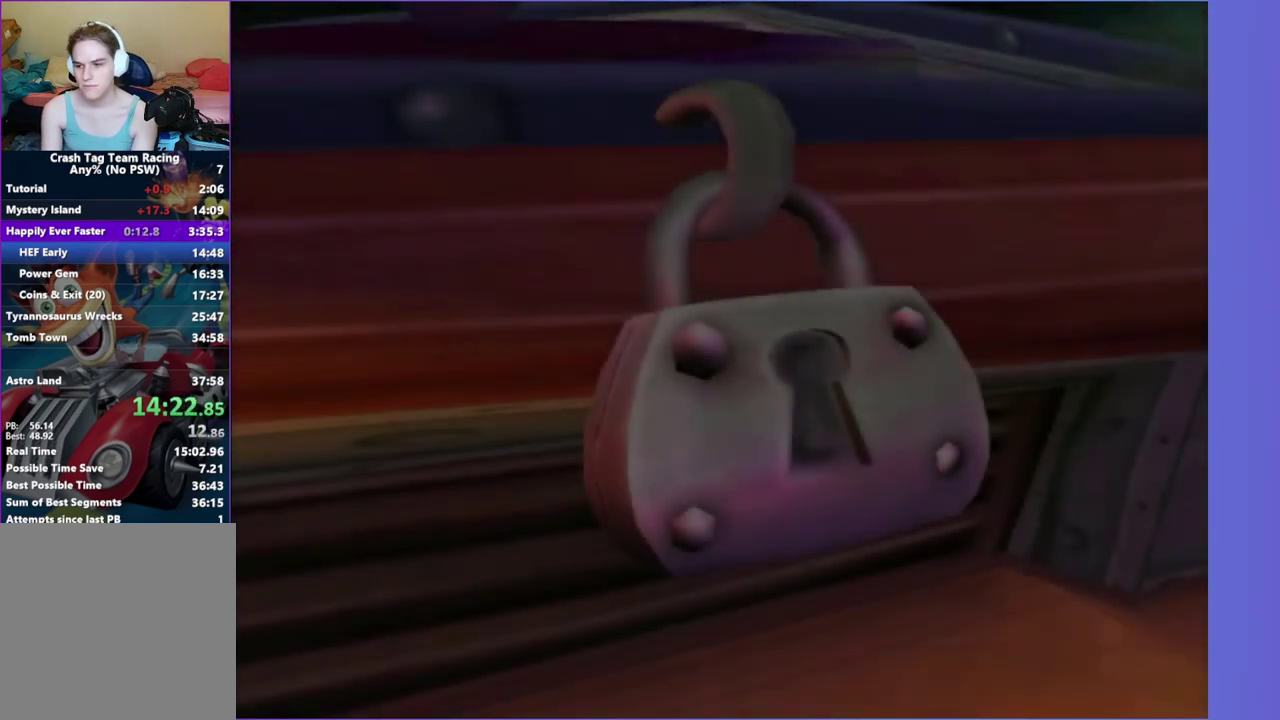
{"buttons": [], "left_stick": "up", "right_stick": "center", "events": [[100, "A", "up"], [167, "left_stick", "center"], [200, "A", "down"], [283, "A", "up"], [383, "A", "down"], [400, "left_stick", "up"], [467, "A", "up"]]}
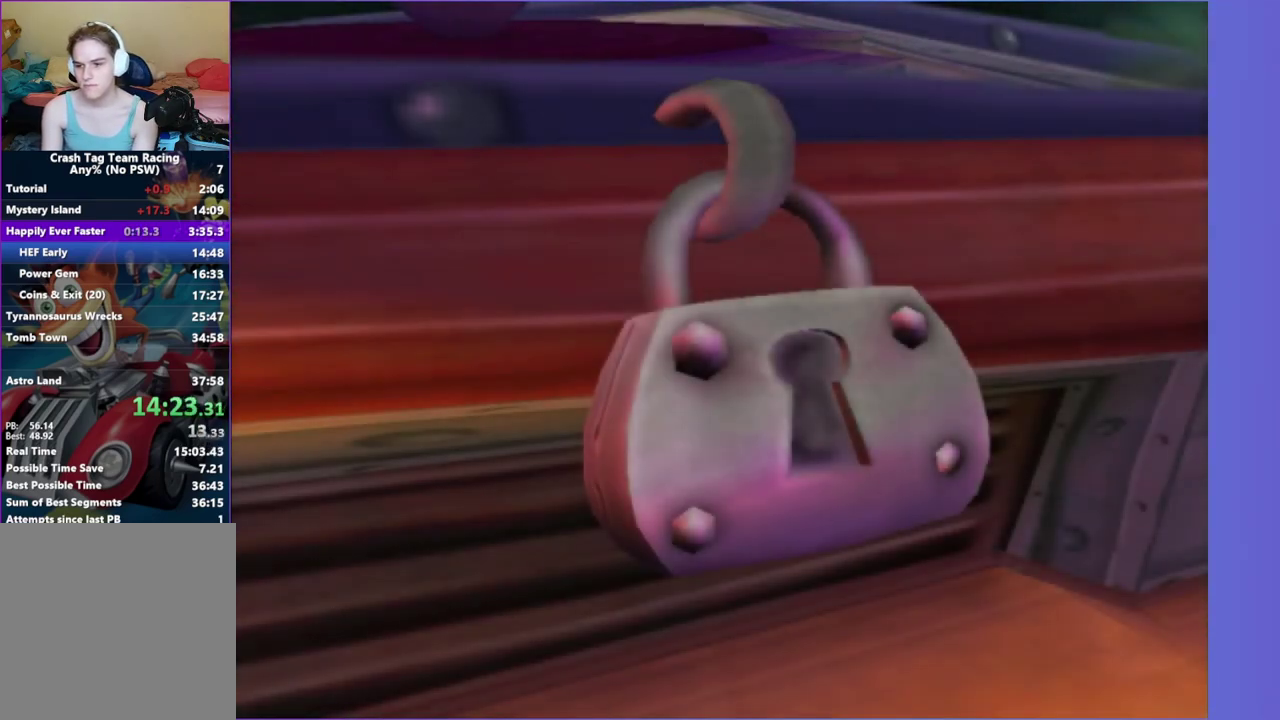
{"buttons": [], "left_stick": "up", "right_stick": "center", "events": [[100, "A", "down"], [167, "A", "up"], [300, "A", "down"], [367, "A", "up"]]}
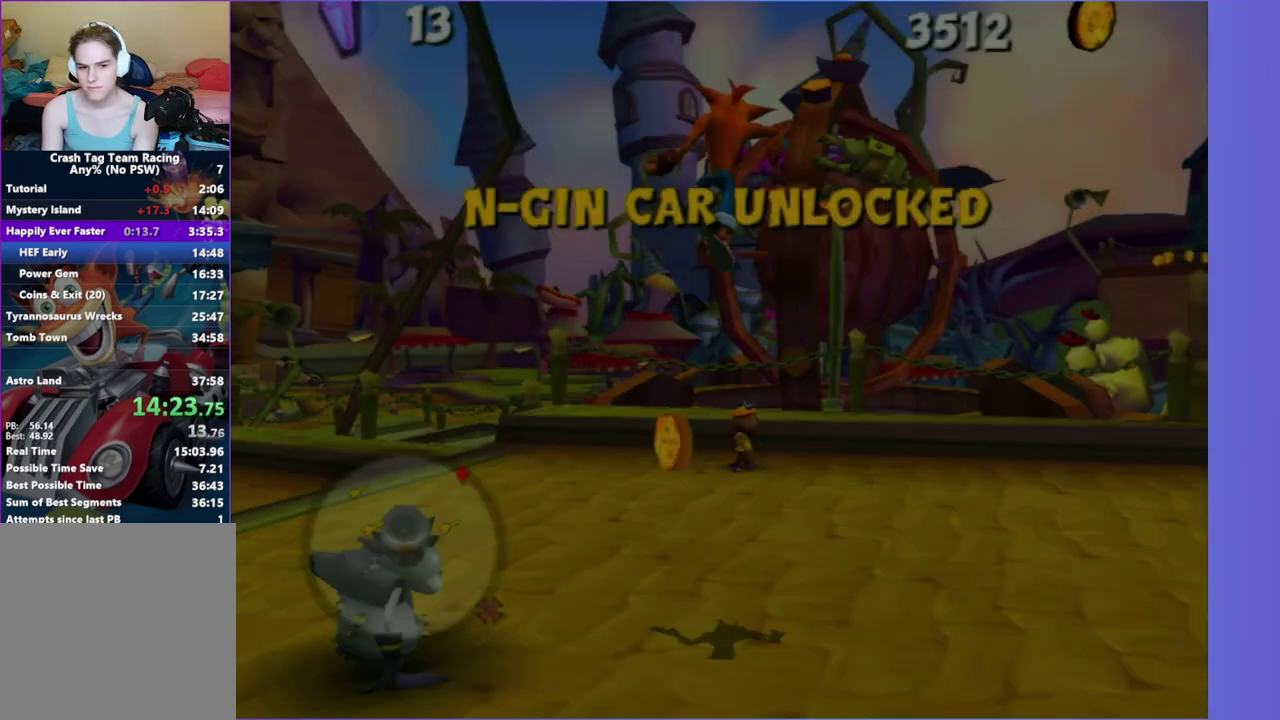
{"buttons": [], "left_stick": "up", "right_stick": "right", "events": [[17, "left_stick", "up-left"], [133, "right_stick", "right"], [433, "left_stick", "up"]]}
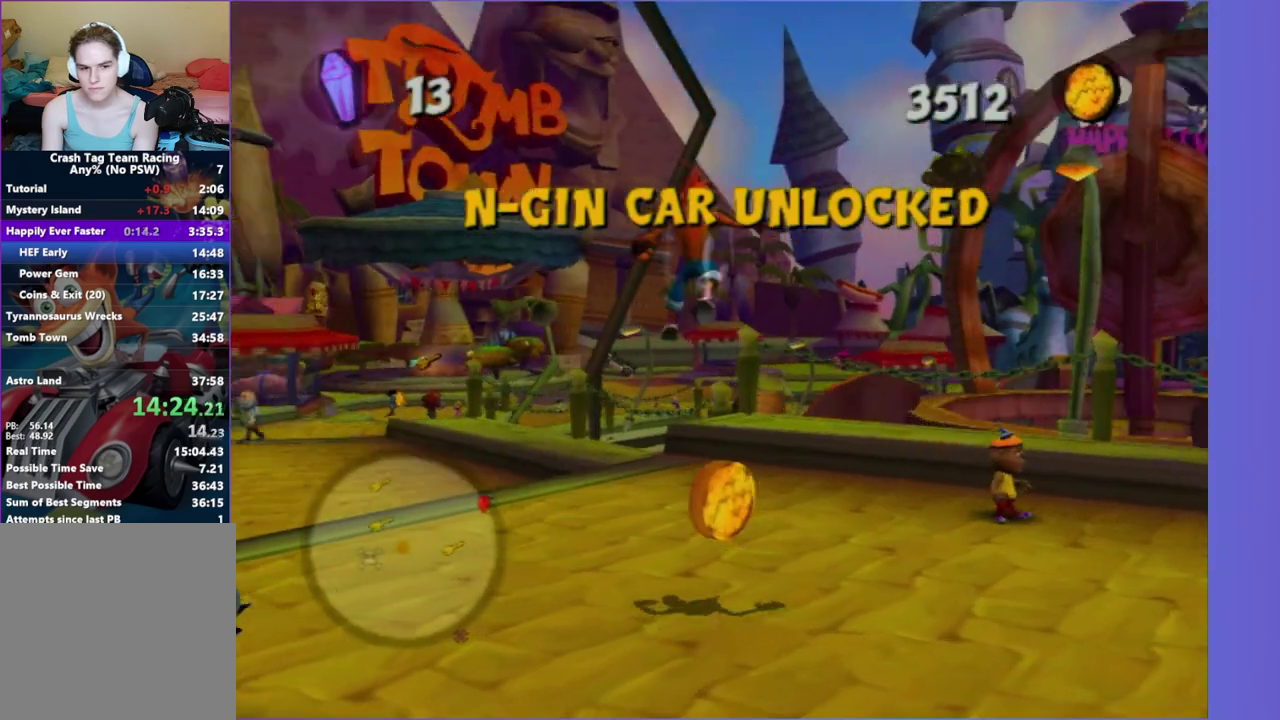
{"buttons": [], "left_stick": "up", "right_stick": "center", "events": [[17, "right_stick", "center"], [100, "left_stick", "center"], [217, "left_stick", "up-left"], [417, "left_stick", "up"]]}
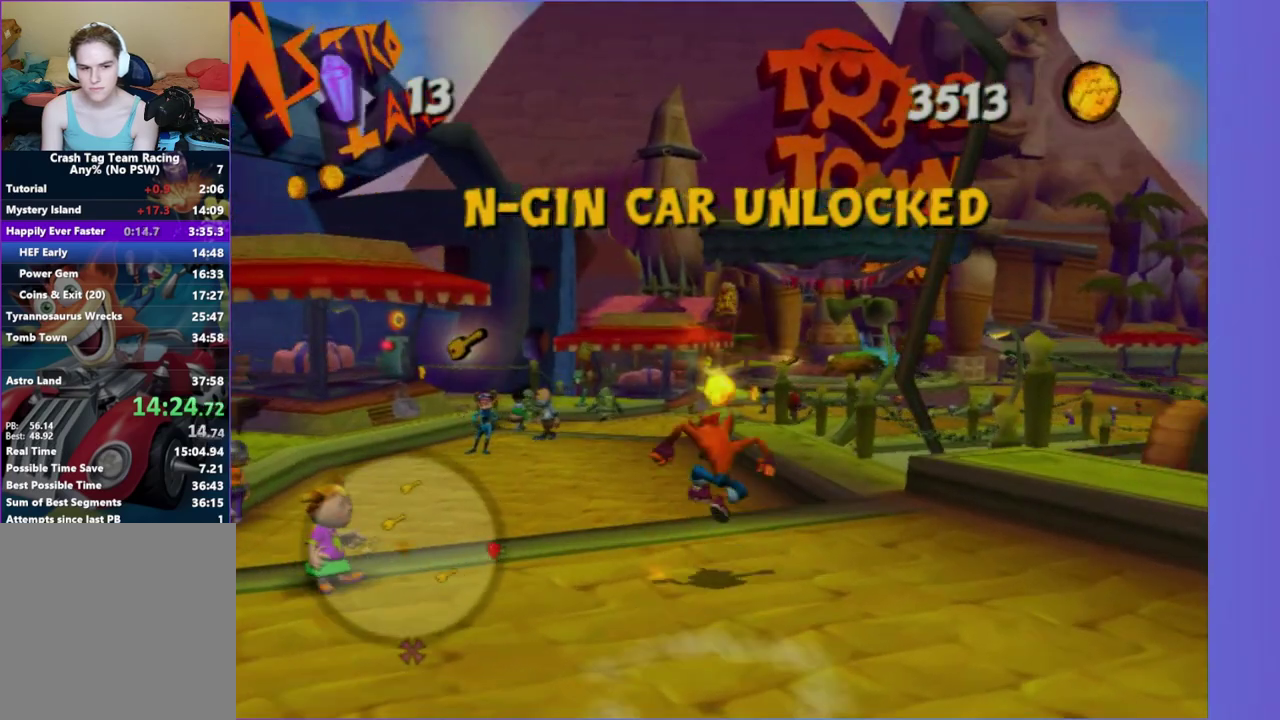
{"buttons": [], "left_stick": "up", "right_stick": "center", "events": [[50, "left_stick", "center"], [200, "left_stick", "up"]]}
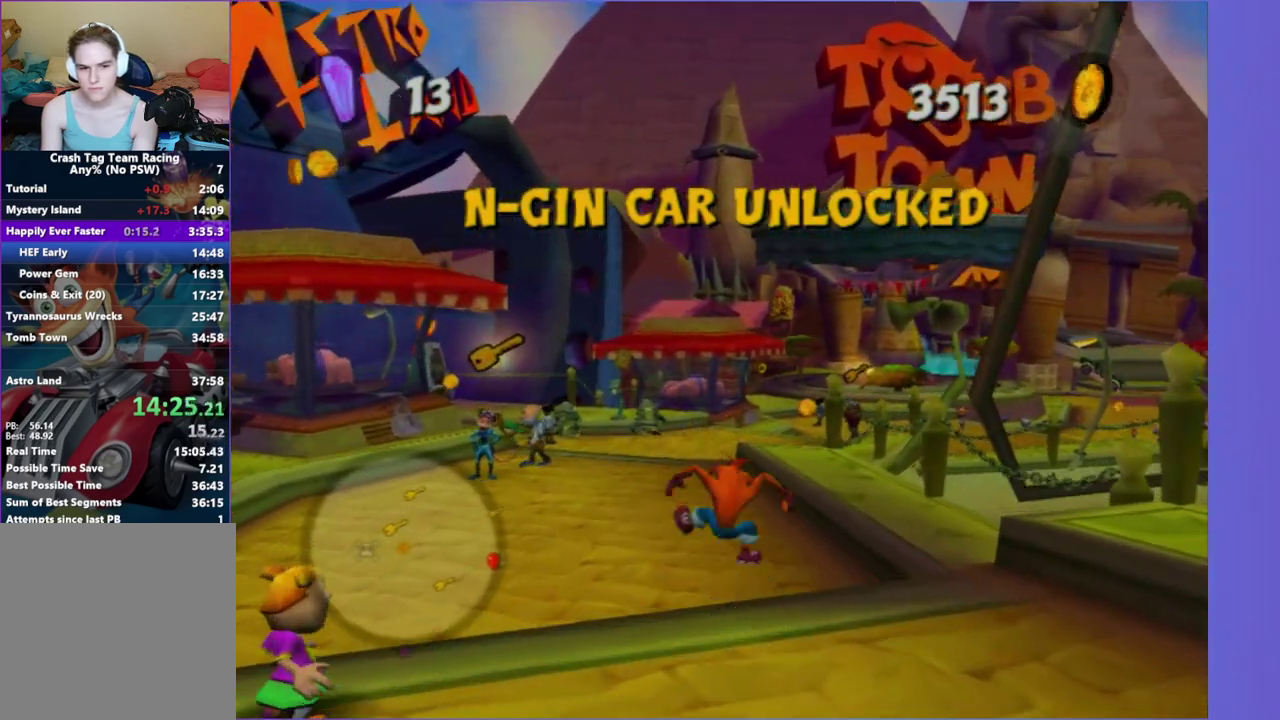
{"buttons": [], "left_stick": "up-left", "right_stick": "center", "events": [[67, "left_stick", "center"], [150, "left_stick", "up-left"]]}
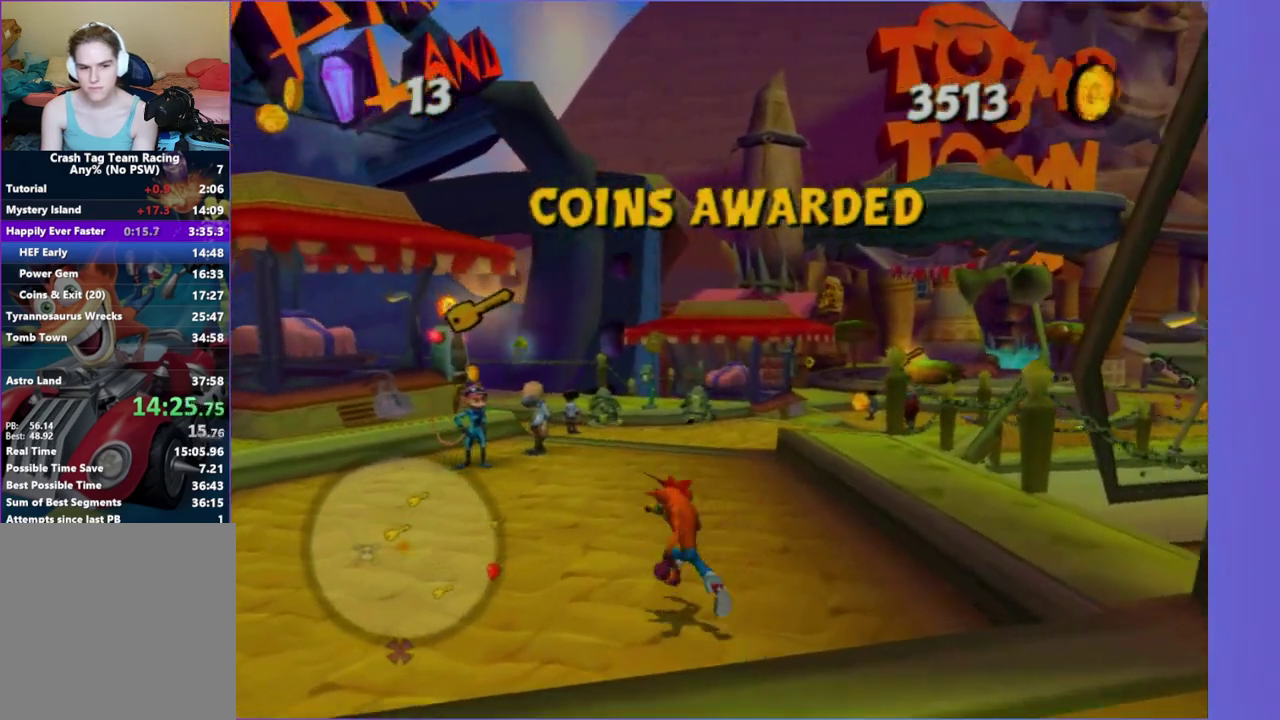
{"buttons": [], "left_stick": "up-left", "right_stick": "center", "events": [[317, "right_stick", "right"], [433, "right_stick", "center"]]}
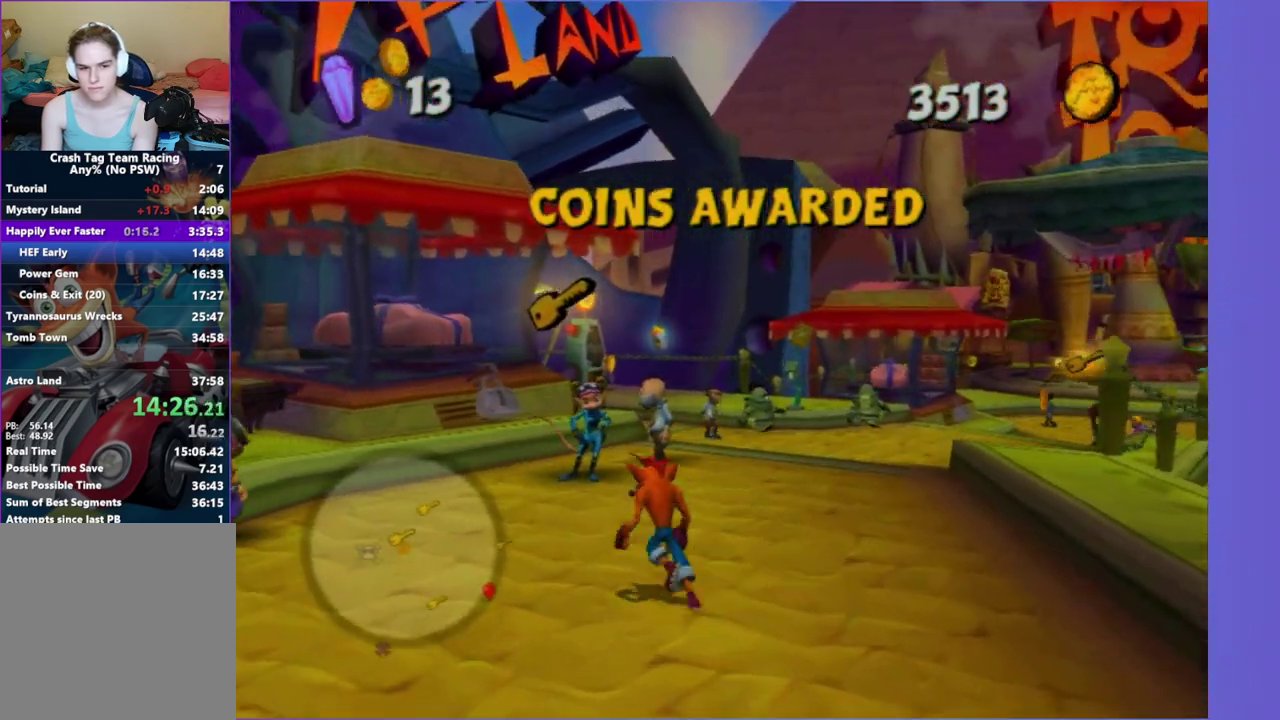
{"buttons": [], "left_stick": "up", "right_stick": "center", "events": [[350, "left_stick", "center"], [483, "left_stick", "up"]]}
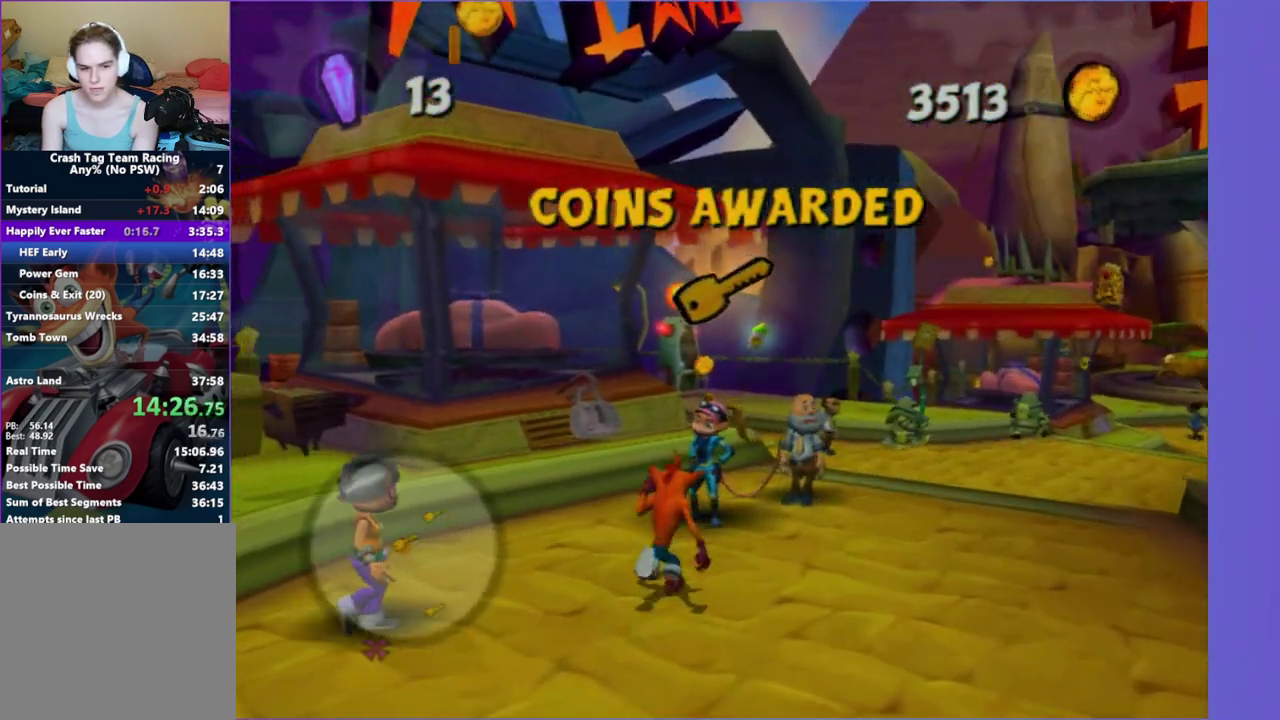
{"buttons": [], "left_stick": "right", "right_stick": "center", "events": [[33, "X", "down"], [67, "right_stick", "left"], [83, "left_stick", "up-right"], [117, "X", "up"], [167, "left_stick", "center"], [267, "right_stick", "center"], [300, "left_stick", "right"]]}
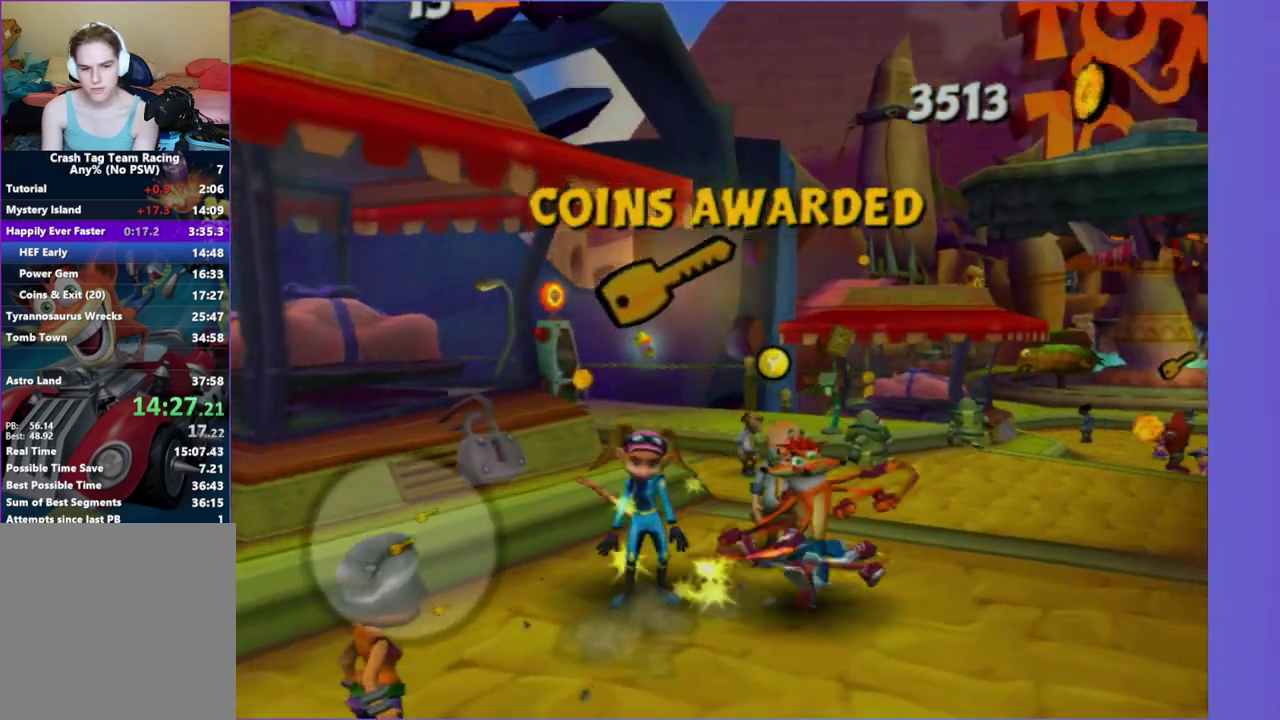
{"buttons": [], "left_stick": "up", "right_stick": "right", "events": [[283, "left_stick", "center"], [400, "left_stick", "up"], [483, "right_stick", "right"]]}
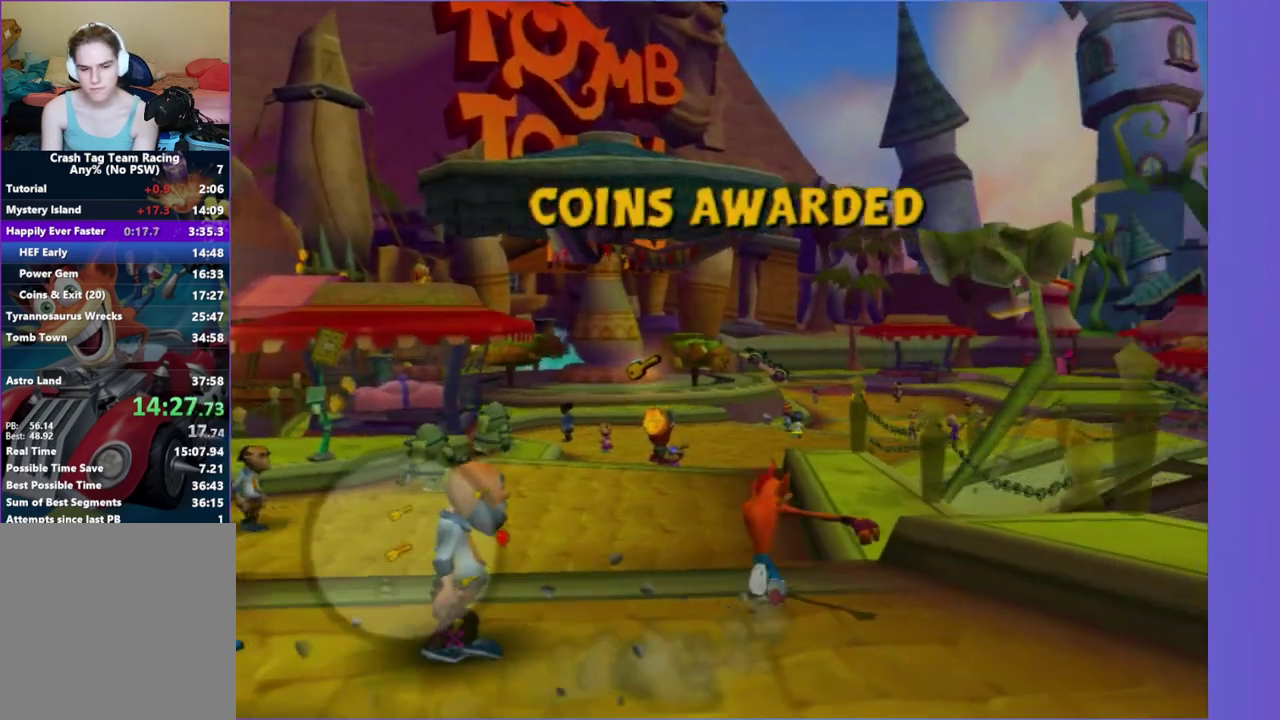
{"buttons": [], "left_stick": "up", "right_stick": "center", "events": [[33, "right_stick", "center"]]}
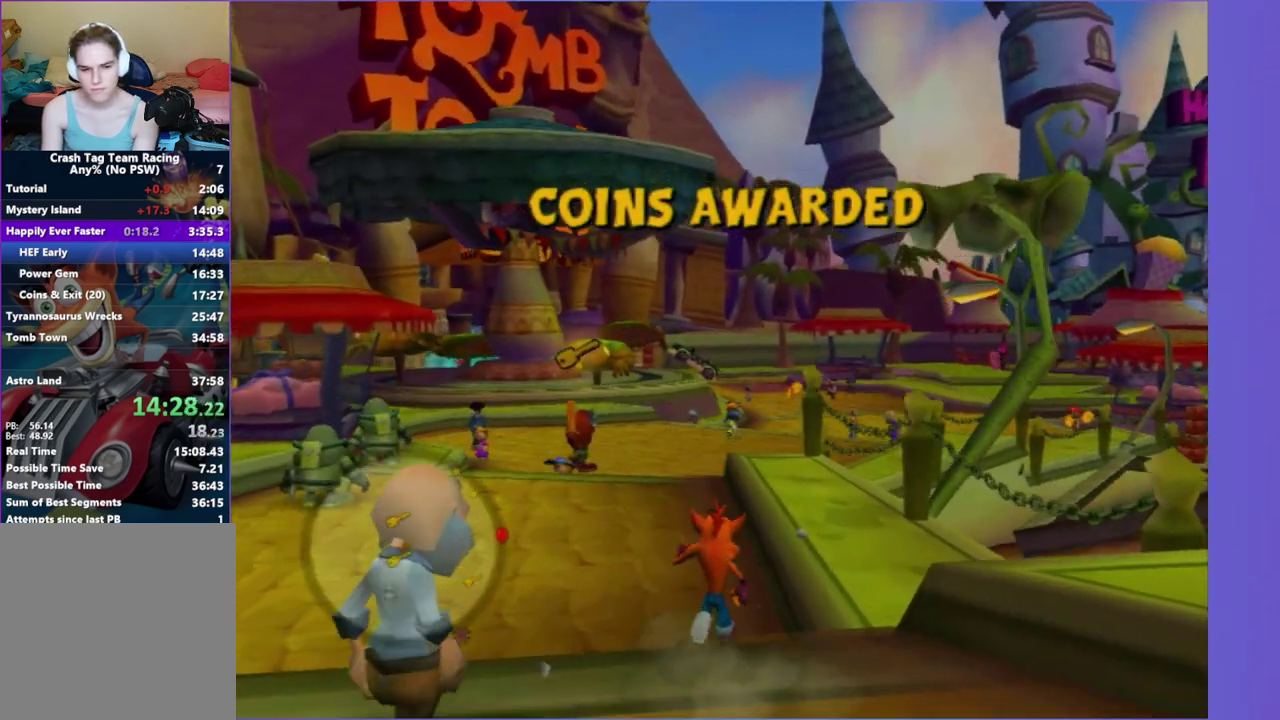
{"buttons": [], "left_stick": "up", "right_stick": "center"}
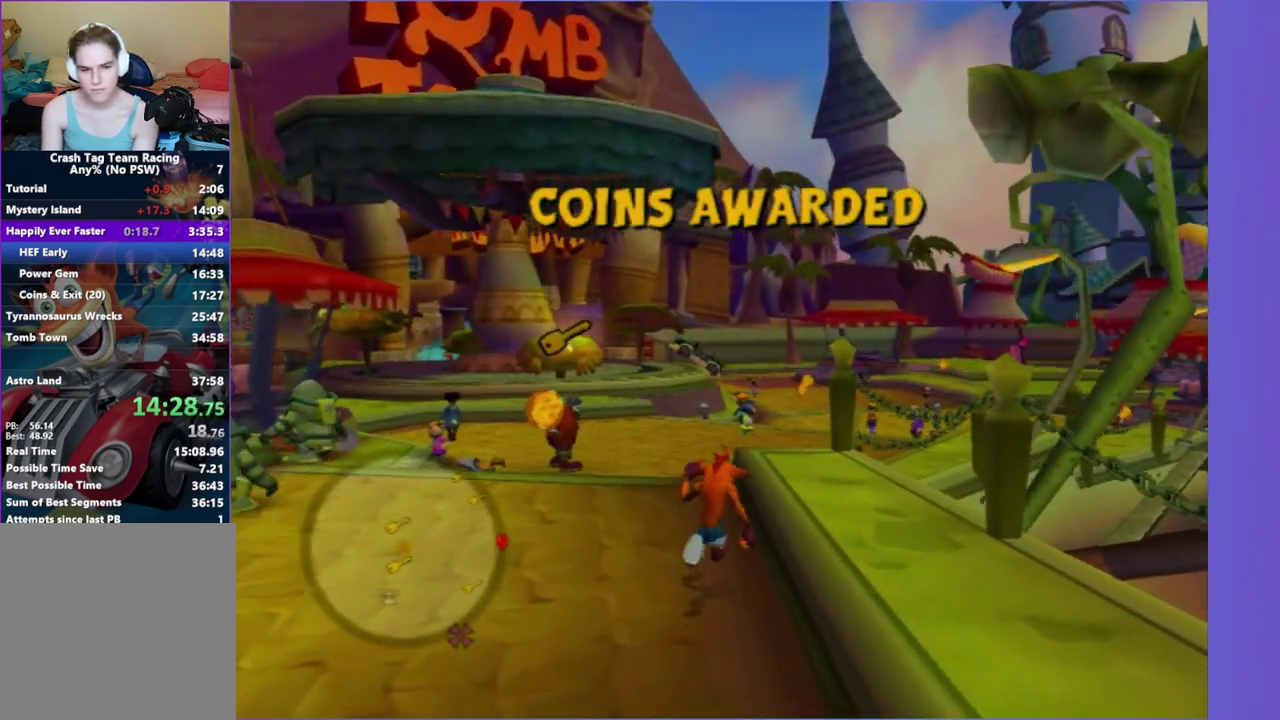
{"buttons": [], "left_stick": "up-right", "right_stick": "left"}